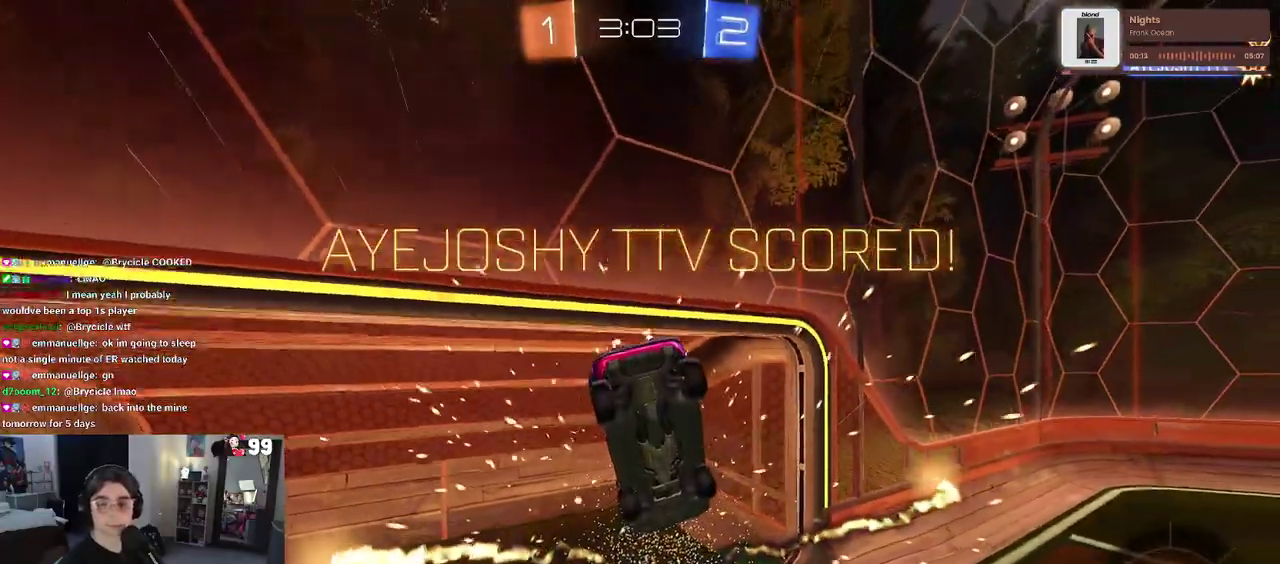
Gameplay with a controller (PlayStation layout); each line is a JSON object with the inputs held at the frame after it. "events" lists button and stick changes between this image and that frame as [ms after this image, input, new state], when the widget could be followed in between. This document gives stick clicks only as held states, not as events. Not read: L1 R1.
{"buttons": [], "left_stick": "center", "right_stick": "center", "events": [[350, "CROSS", "down"], [500, "CROSS", "up"]]}
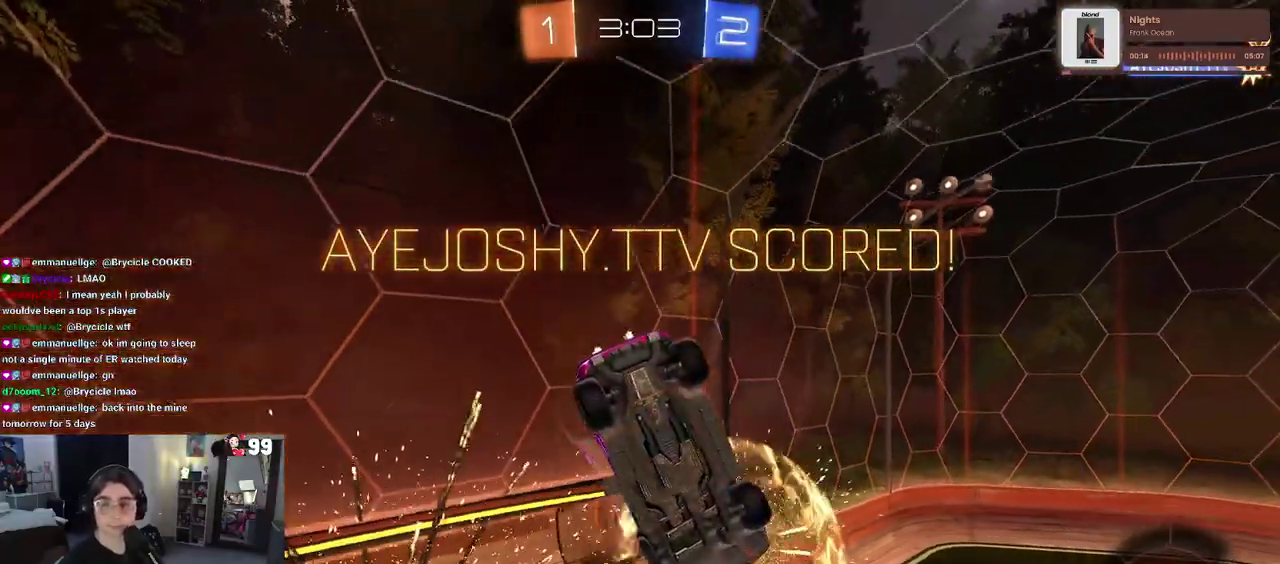
{"buttons": [], "left_stick": "center", "right_stick": "center", "events": [[83, "CROSS", "down"], [200, "CROSS", "up"]]}
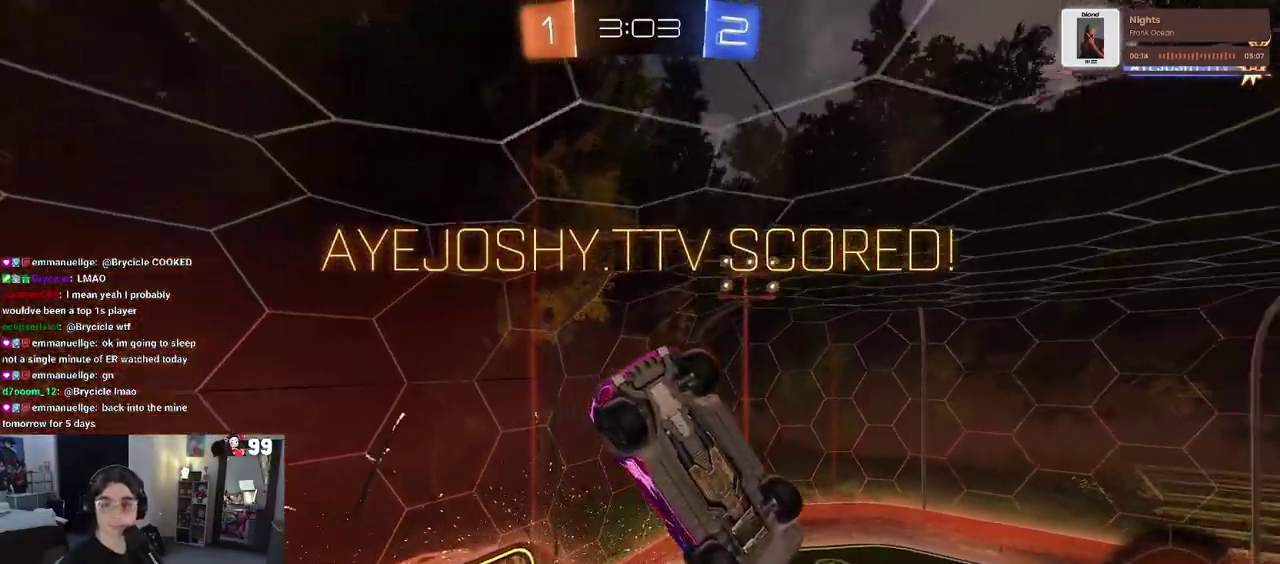
{"buttons": [], "left_stick": "center", "right_stick": "center", "events": [[150, "CROSS", "down"], [500, "CROSS", "up"]]}
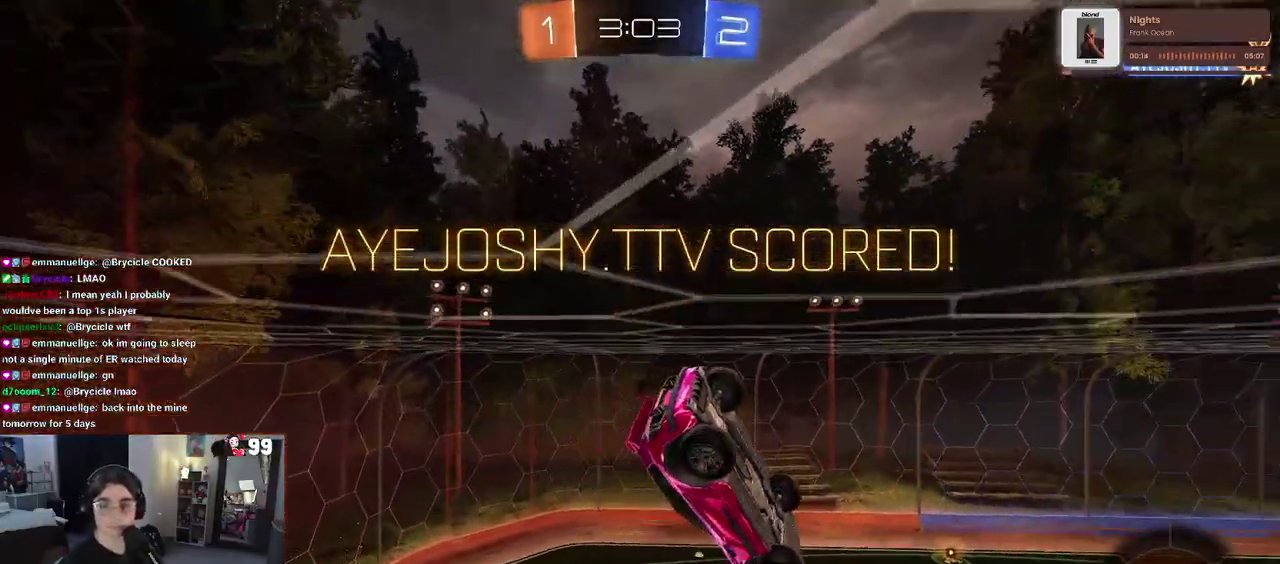
{"buttons": [], "left_stick": "center", "right_stick": "center", "events": []}
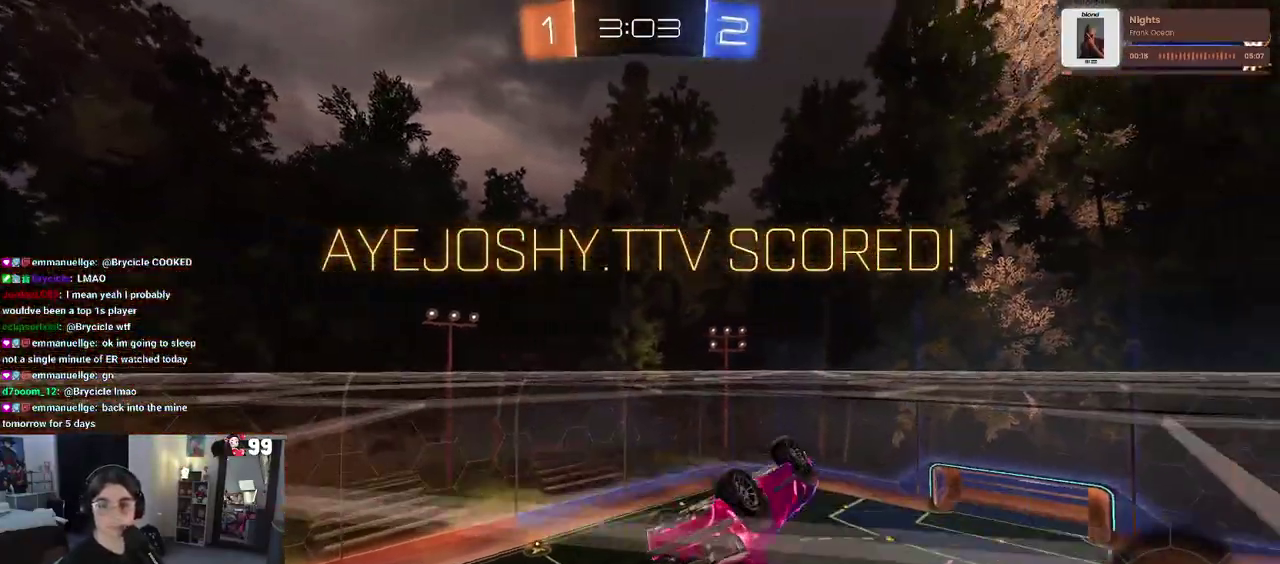
{"buttons": ["CROSS"], "left_stick": "center", "right_stick": "center", "events": [[250, "CROSS", "down"]]}
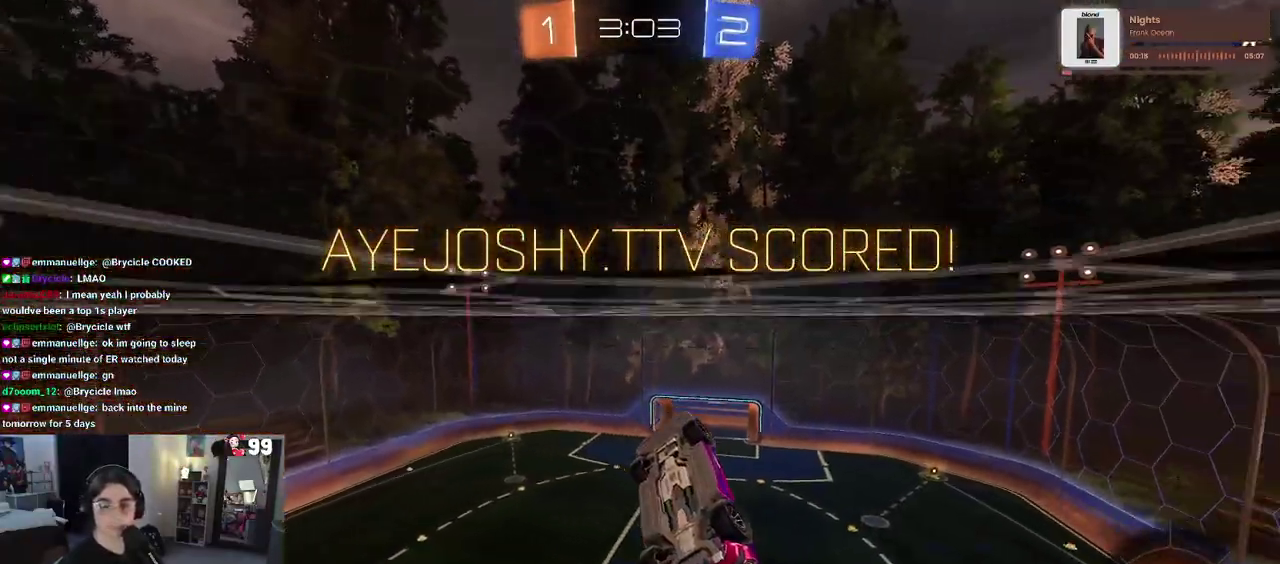
{"buttons": [], "left_stick": "center", "right_stick": "center", "events": [[100, "CROSS", "up"], [183, "CROSS", "down"], [300, "CROSS", "up"], [367, "CROSS", "down"], [500, "CROSS", "up"]]}
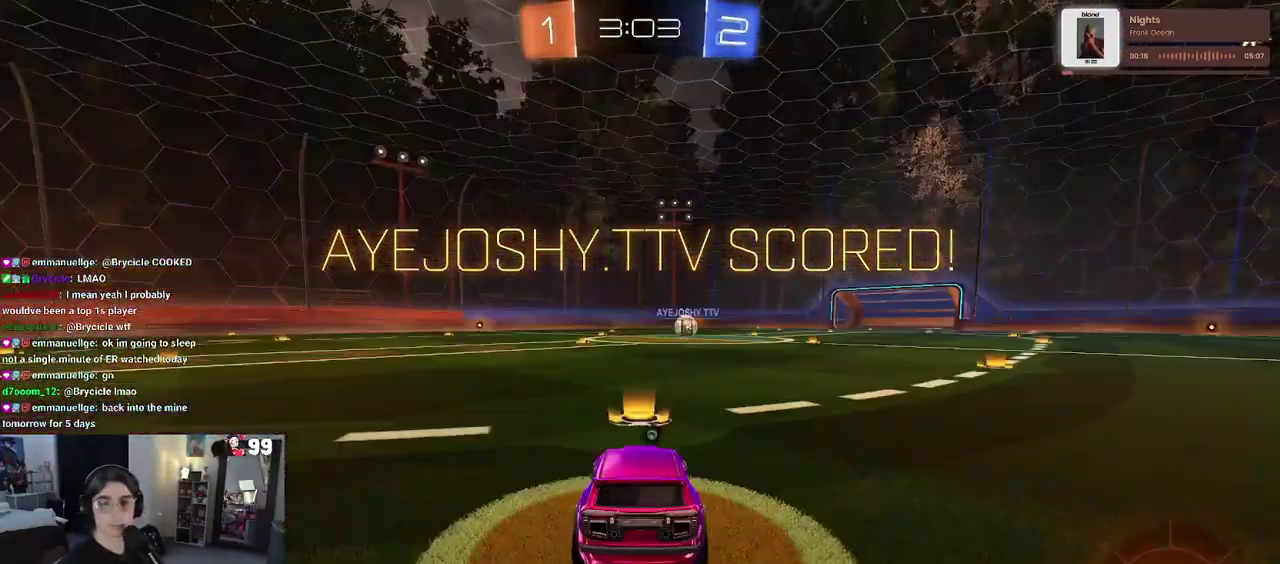
{"buttons": [], "left_stick": "center", "right_stick": "center", "events": [[100, "CROSS", "down"], [200, "CROSS", "up"], [250, "CROSS", "down"], [383, "CROSS", "up"]]}
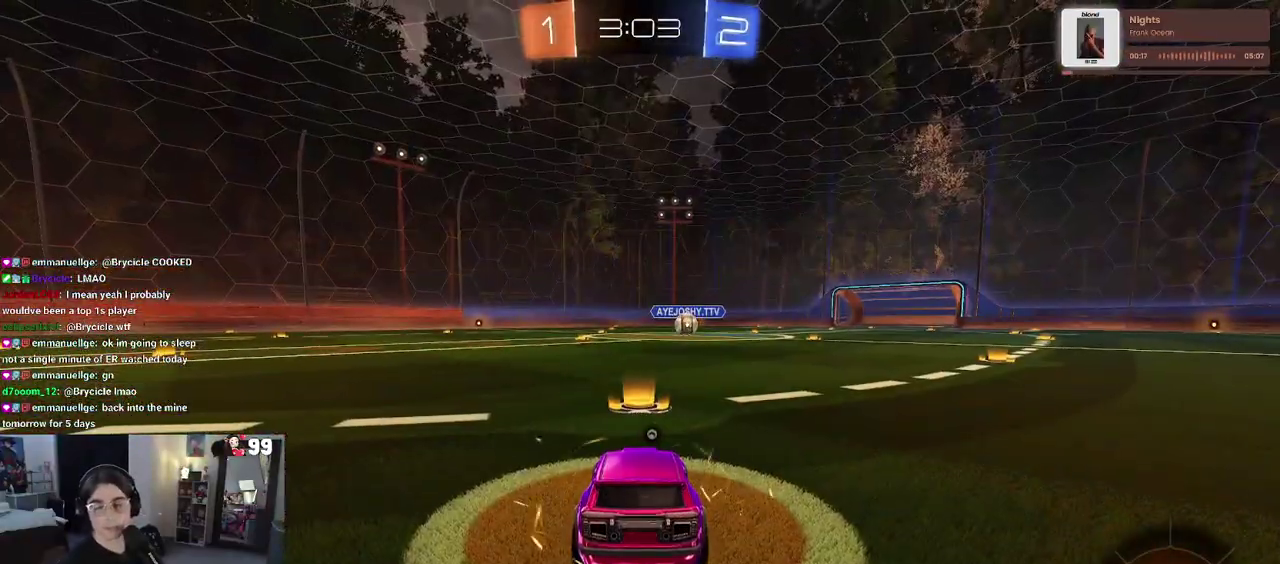
{"buttons": [], "left_stick": "center", "right_stick": "center", "events": []}
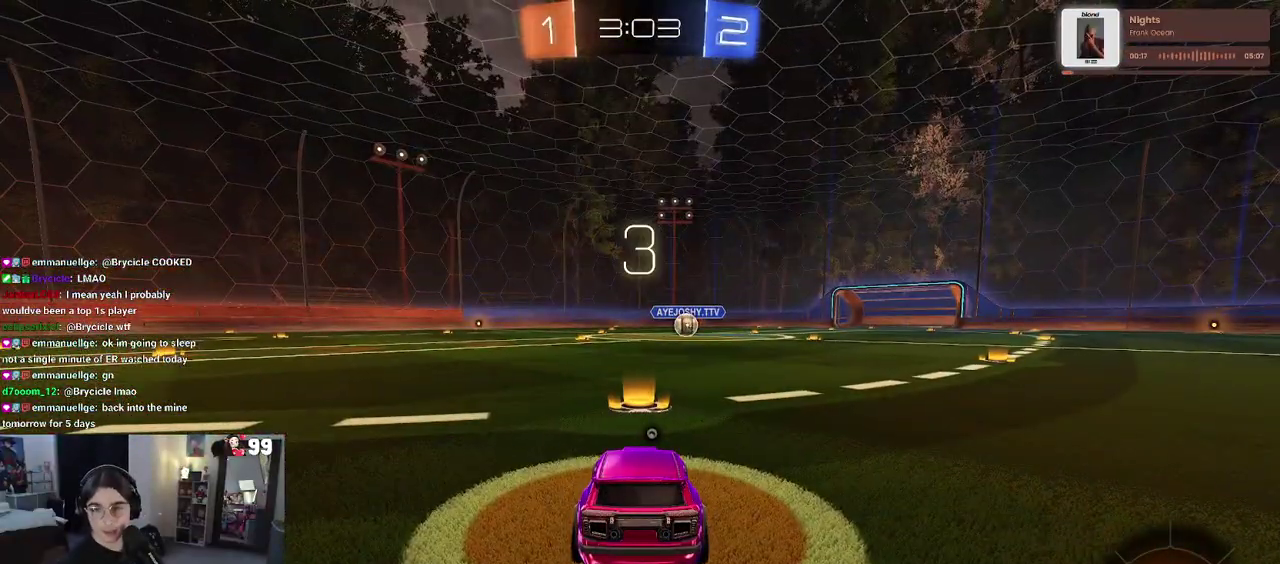
{"buttons": [], "left_stick": "center", "right_stick": "center", "events": []}
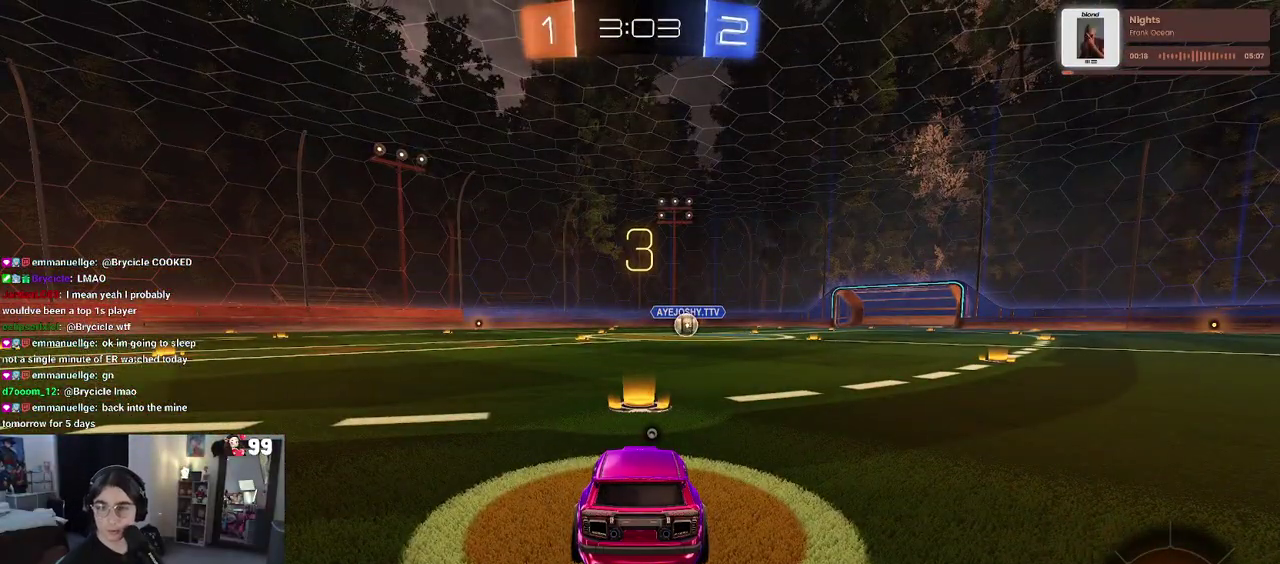
{"buttons": [], "left_stick": "center", "right_stick": "center", "events": []}
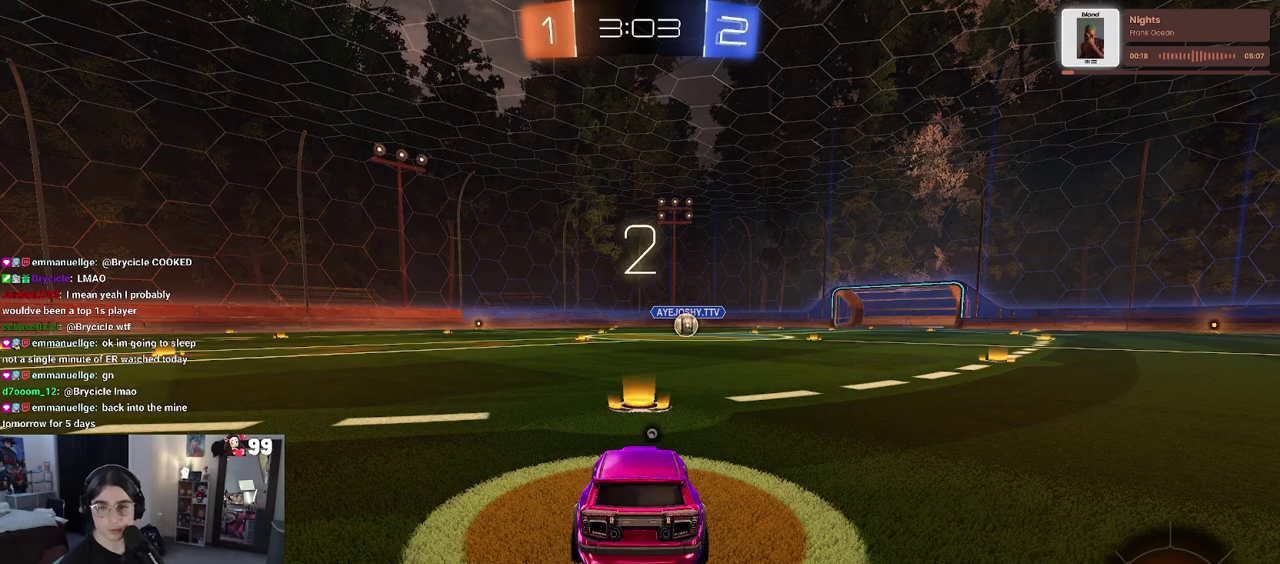
{"buttons": ["R2"], "left_stick": "center", "right_stick": "center", "events": [[250, "R2", "down"]]}
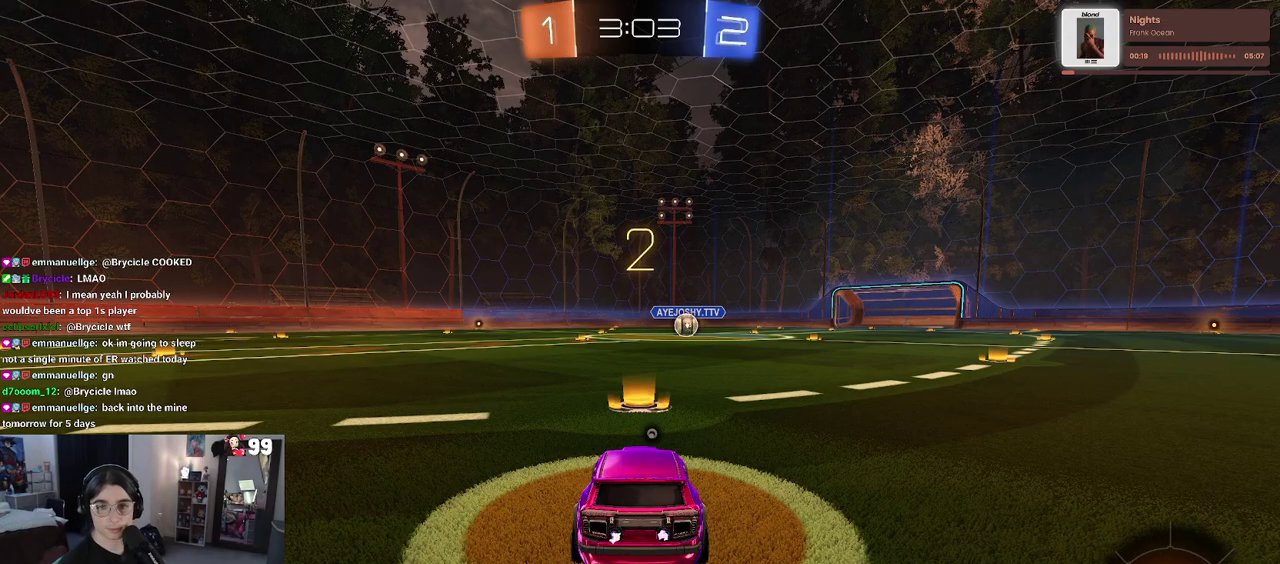
{"buttons": ["R2"], "left_stick": "center", "right_stick": "center", "events": []}
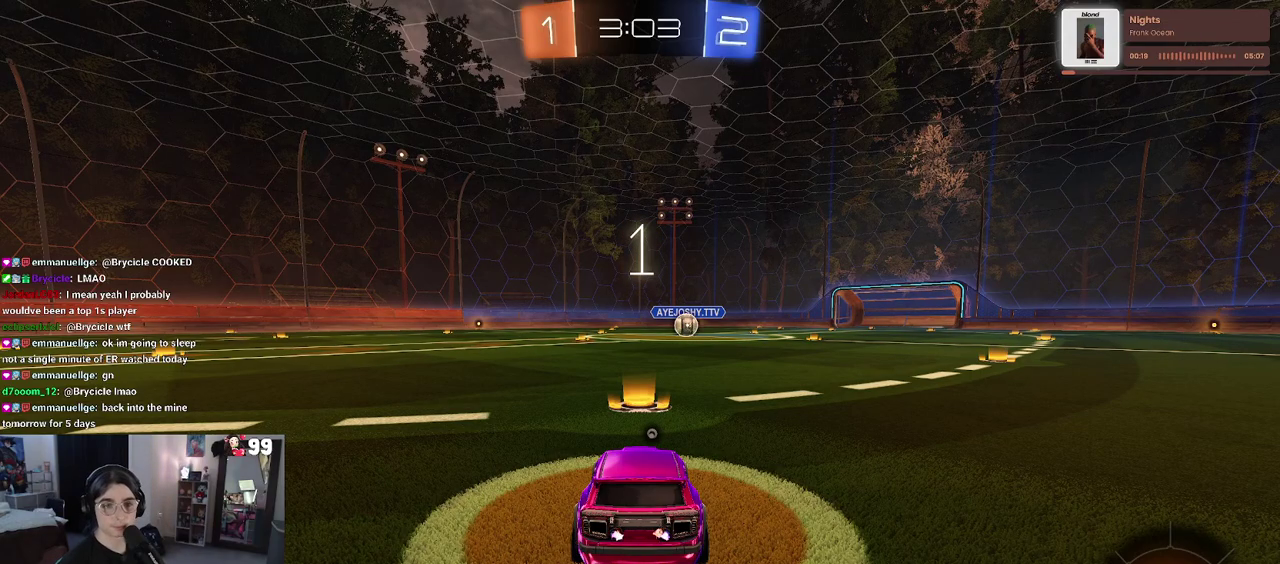
{"buttons": ["R2"], "left_stick": "center", "right_stick": "center", "events": []}
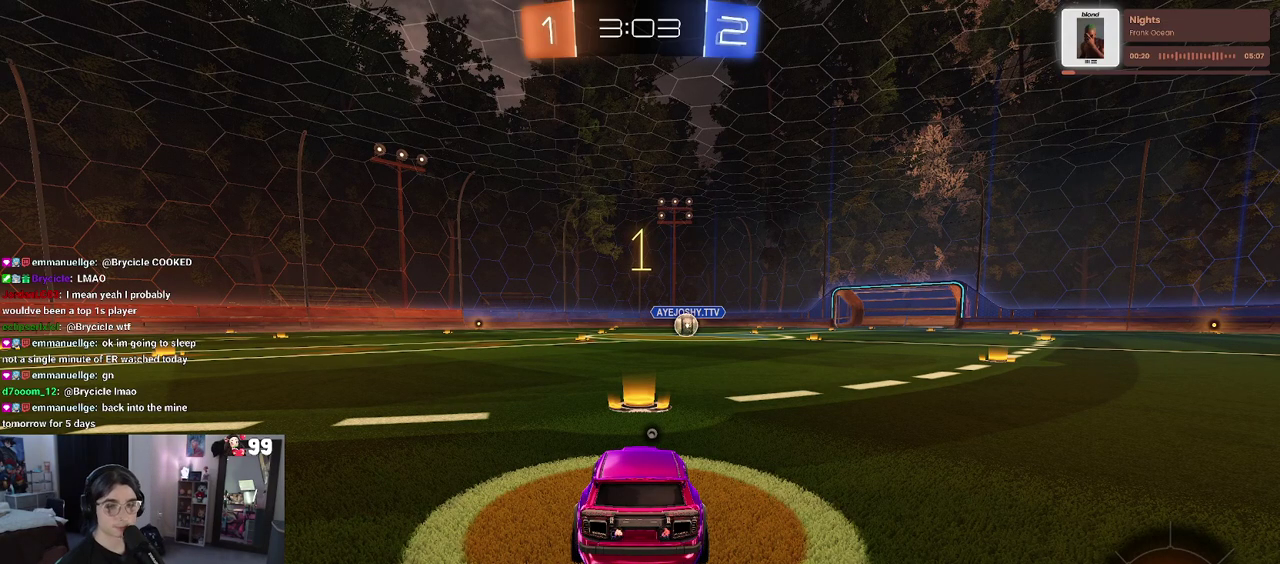
{"buttons": ["R2"], "left_stick": "center", "right_stick": "center", "events": []}
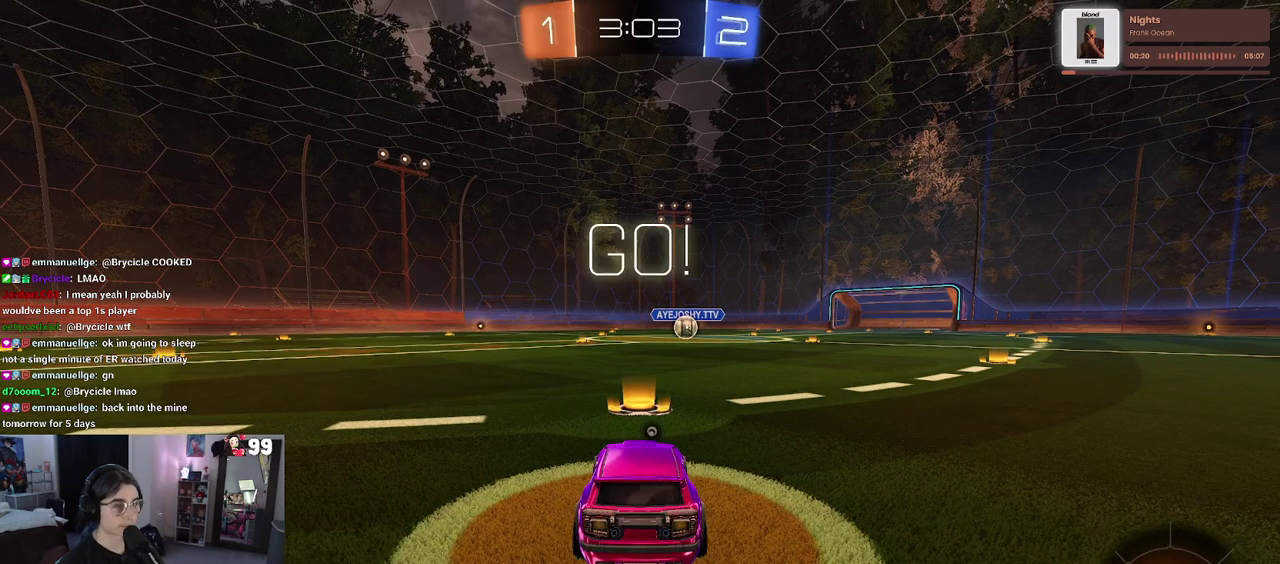
{"buttons": ["CROSS", "SQUARE", "R2"], "left_stick": "down", "right_stick": "center", "events": [[167, "left_stick", "right"], [233, "left_stick", "up-right"], [283, "CROSS", "down"], [300, "left_stick", "up"], [367, "left_stick", "up-left"], [383, "CROSS", "up"], [433, "CROSS", "down"], [467, "SQUARE", "down"], [500, "left_stick", "down"]]}
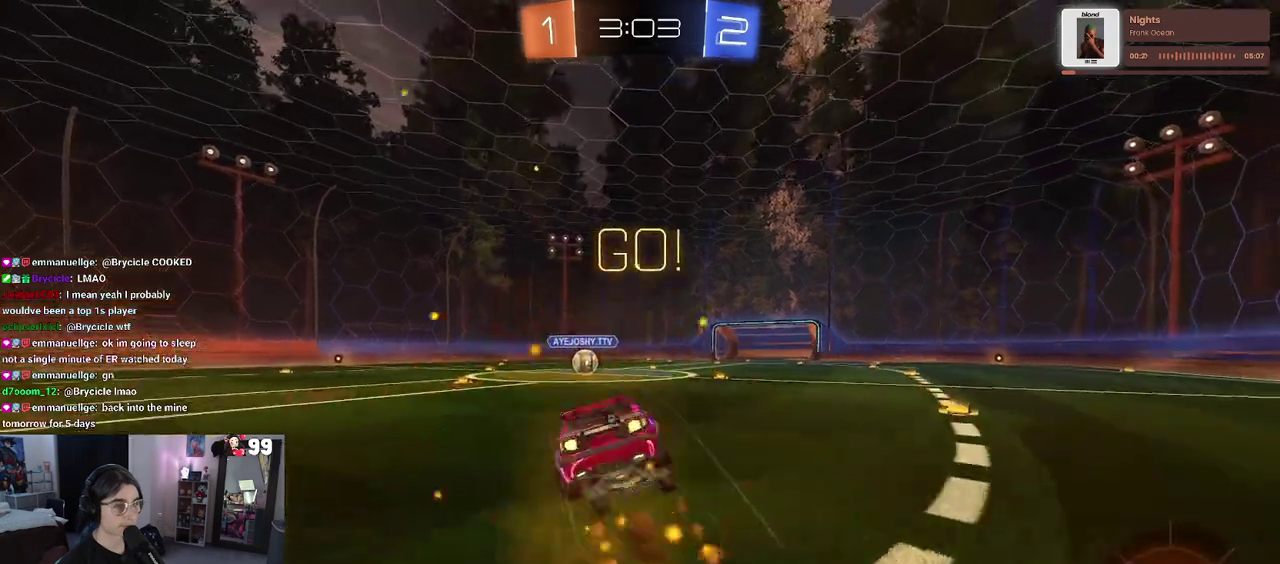
{"buttons": ["SQUARE", "R2"], "left_stick": "down-left", "right_stick": "center", "events": [[33, "CROSS", "up"], [233, "left_stick", "down-left"]]}
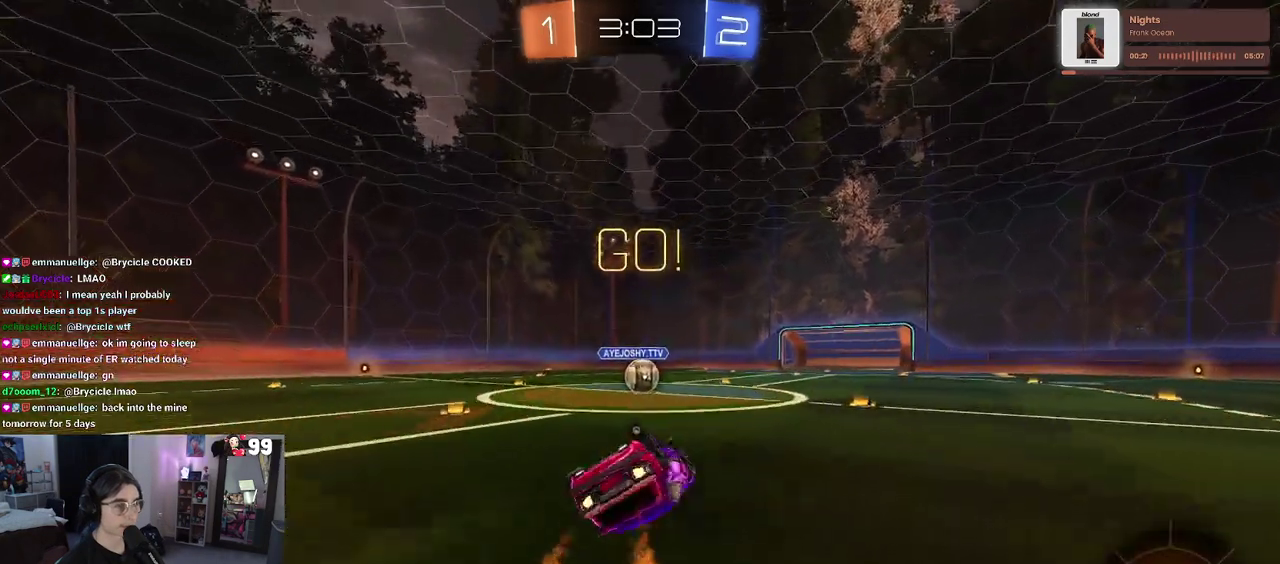
{"buttons": ["R2"], "left_stick": "right", "right_stick": "center", "events": [[283, "left_stick", "down"], [350, "left_stick", "down-right"], [433, "SQUARE", "up"], [483, "left_stick", "right"]]}
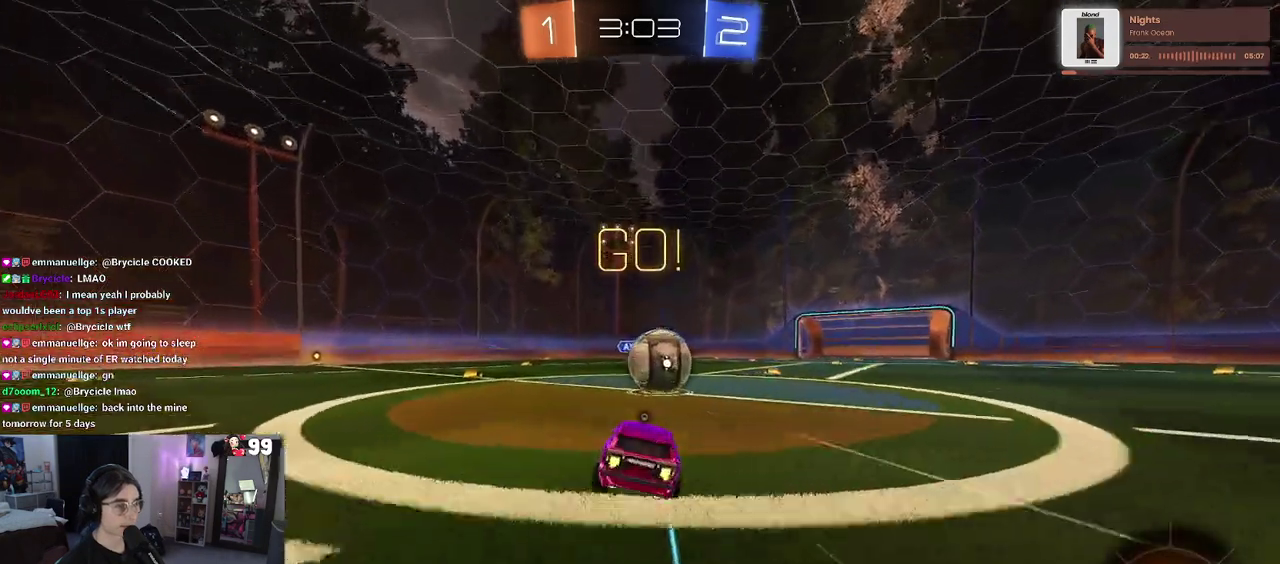
{"buttons": ["R2"], "left_stick": "down", "right_stick": "center", "events": [[33, "left_stick", "center"], [67, "CROSS", "down"], [183, "left_stick", "up"], [233, "CROSS", "up"], [283, "CROSS", "down"], [317, "left_stick", "up-left"], [383, "left_stick", "down"], [483, "CROSS", "up"]]}
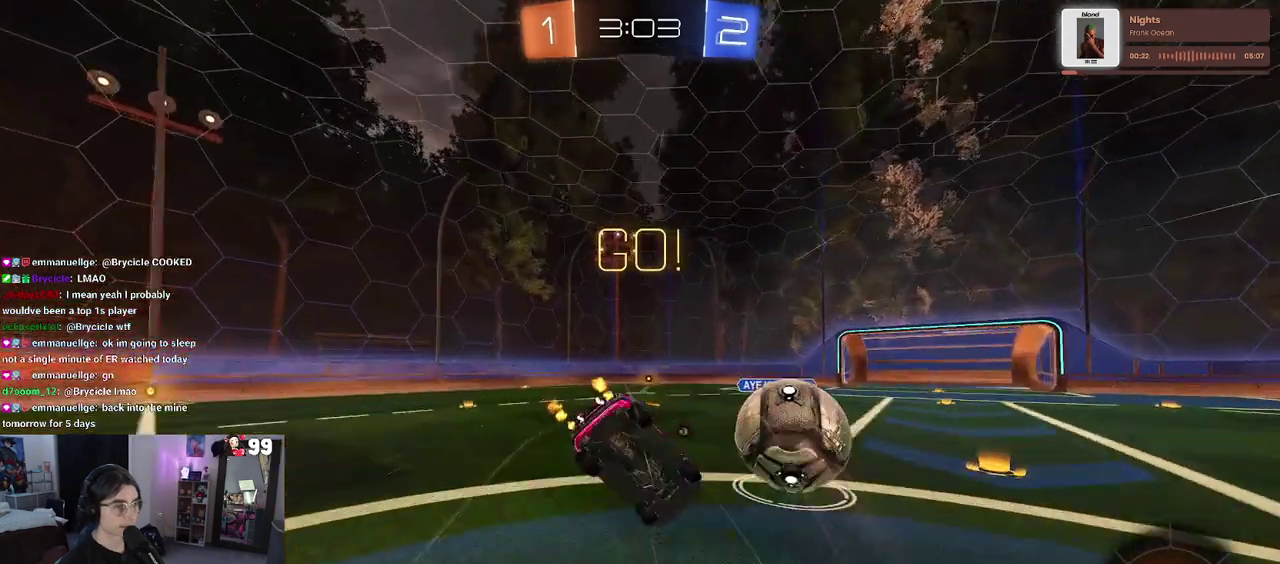
{"buttons": ["SQUARE", "R2"], "left_stick": "left", "right_stick": "center", "events": [[100, "TRIANGLE", "down"], [183, "TRIANGLE", "up"], [200, "left_stick", "down-left"], [283, "left_stick", "left"], [400, "SQUARE", "down"]]}
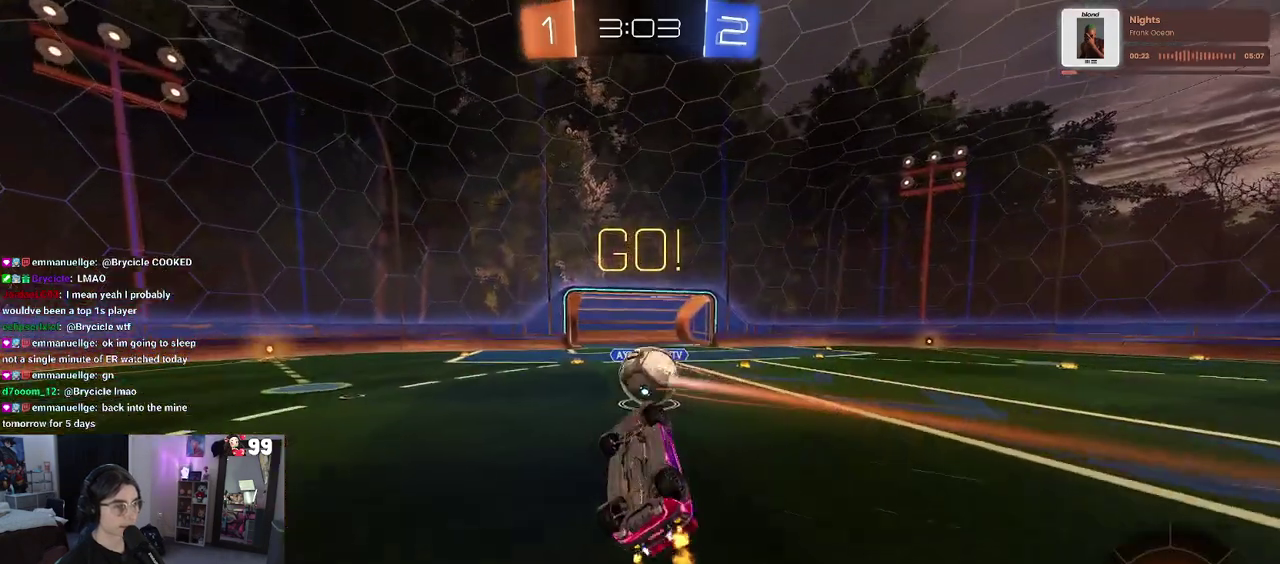
{"buttons": ["R2"], "left_stick": "center", "right_stick": "center", "events": [[200, "SQUARE", "up"], [217, "left_stick", "center"]]}
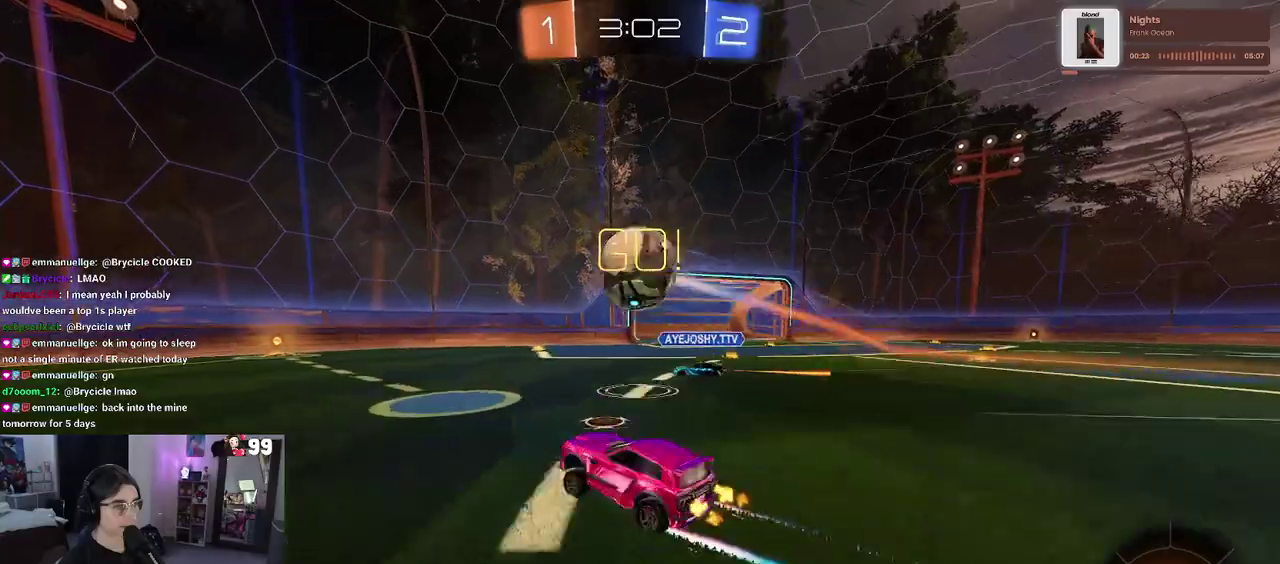
{"buttons": ["R2"], "left_stick": "left", "right_stick": "center", "events": [[167, "left_stick", "left"], [333, "SQUARE", "down"], [433, "SQUARE", "up"]]}
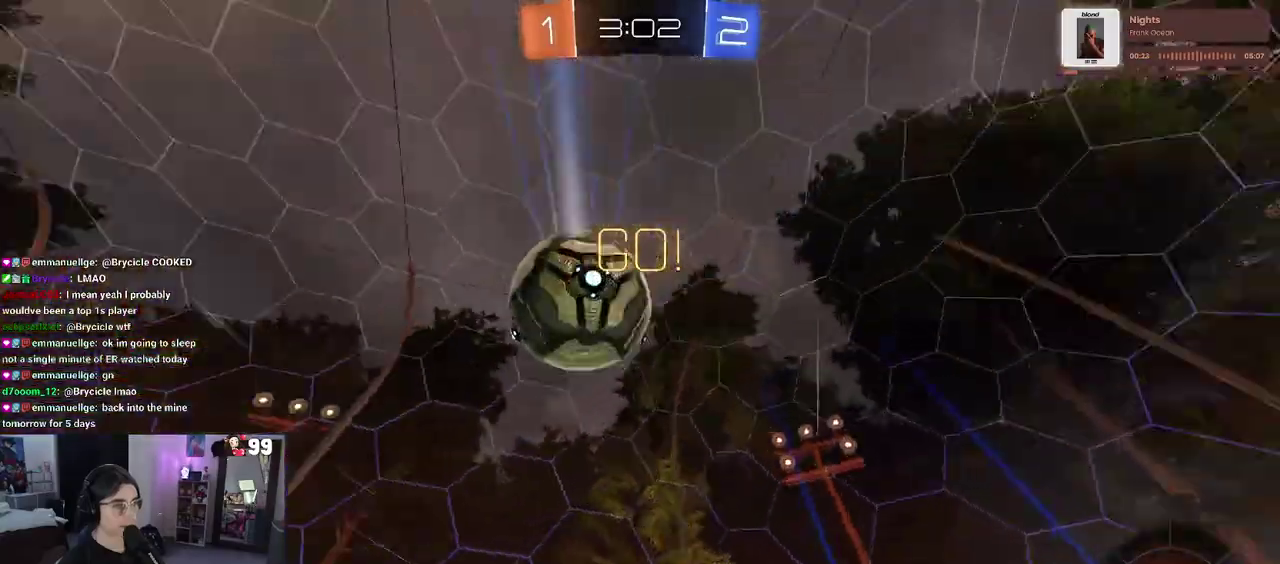
{"buttons": ["R2"], "left_stick": "left", "right_stick": "center", "events": []}
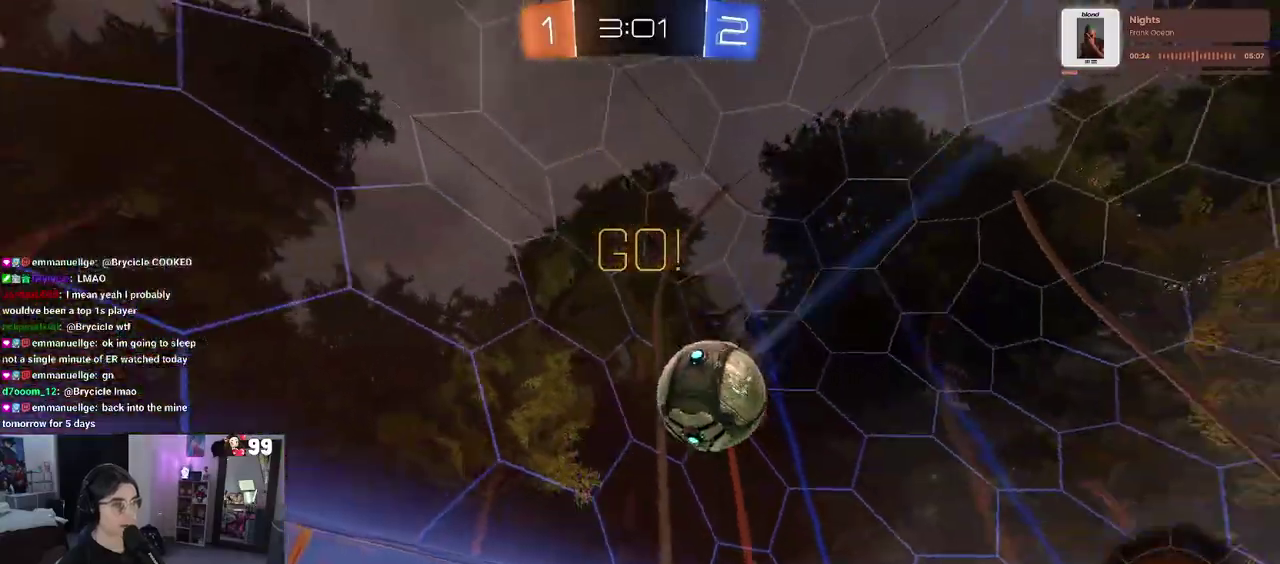
{"buttons": ["TRIANGLE", "R2"], "left_stick": "center", "right_stick": "center", "events": [[17, "TRIANGLE", "down"], [100, "left_stick", "center"], [117, "TRIANGLE", "up"], [217, "left_stick", "left"], [333, "left_stick", "center"], [500, "TRIANGLE", "down"]]}
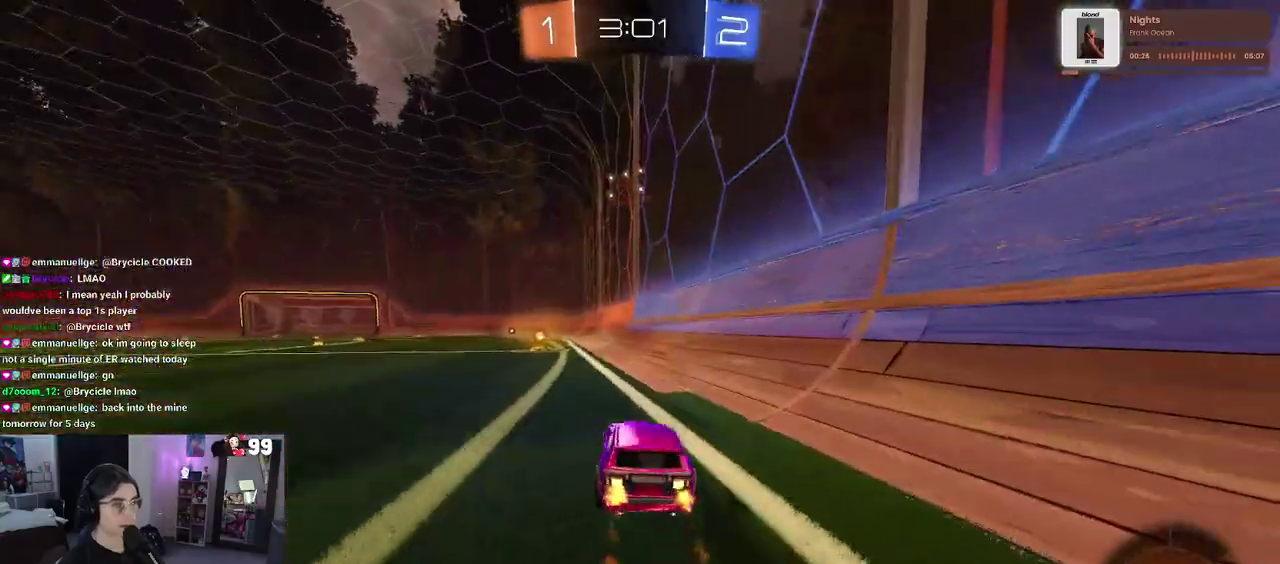
{"buttons": ["R2"], "left_stick": "center", "right_stick": "center", "events": [[183, "TRIANGLE", "up"], [317, "left_stick", "left"], [433, "left_stick", "center"]]}
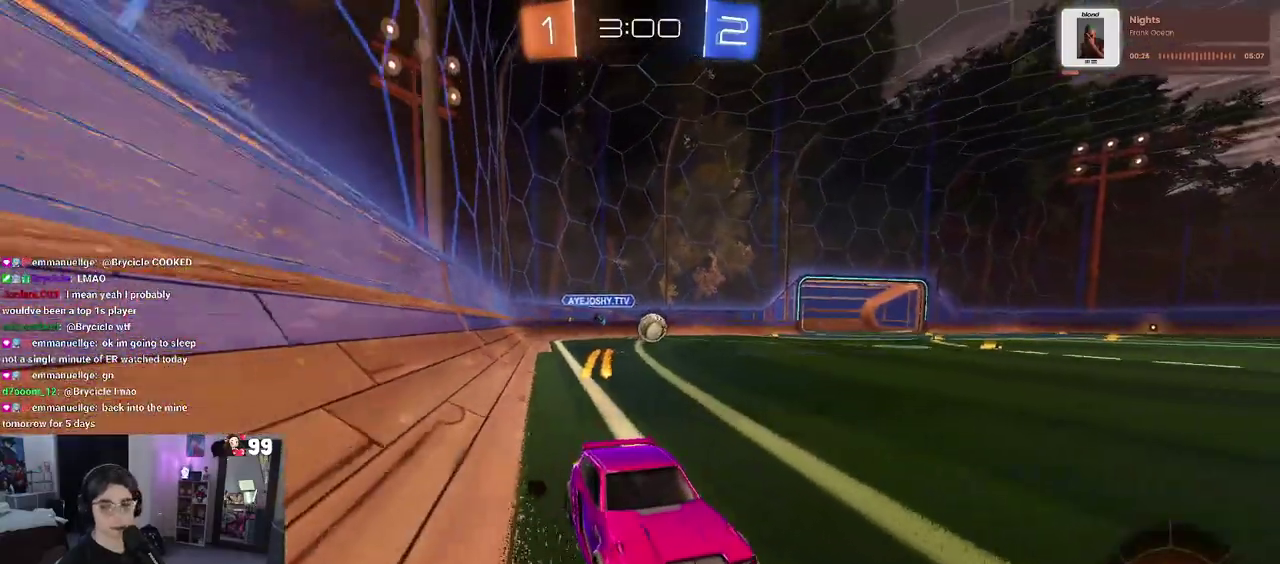
{"buttons": ["R2"], "left_stick": "center", "right_stick": "center", "events": []}
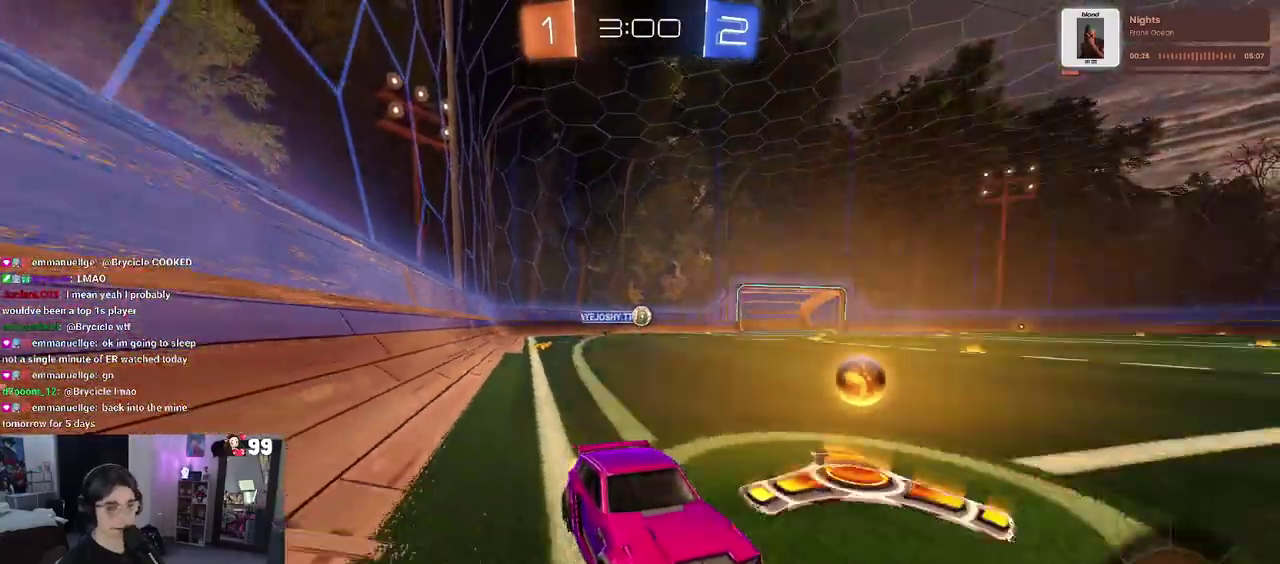
{"buttons": ["R2"], "left_stick": "left", "right_stick": "center", "events": [[367, "left_stick", "left"], [383, "SQUARE", "down"], [500, "SQUARE", "up"]]}
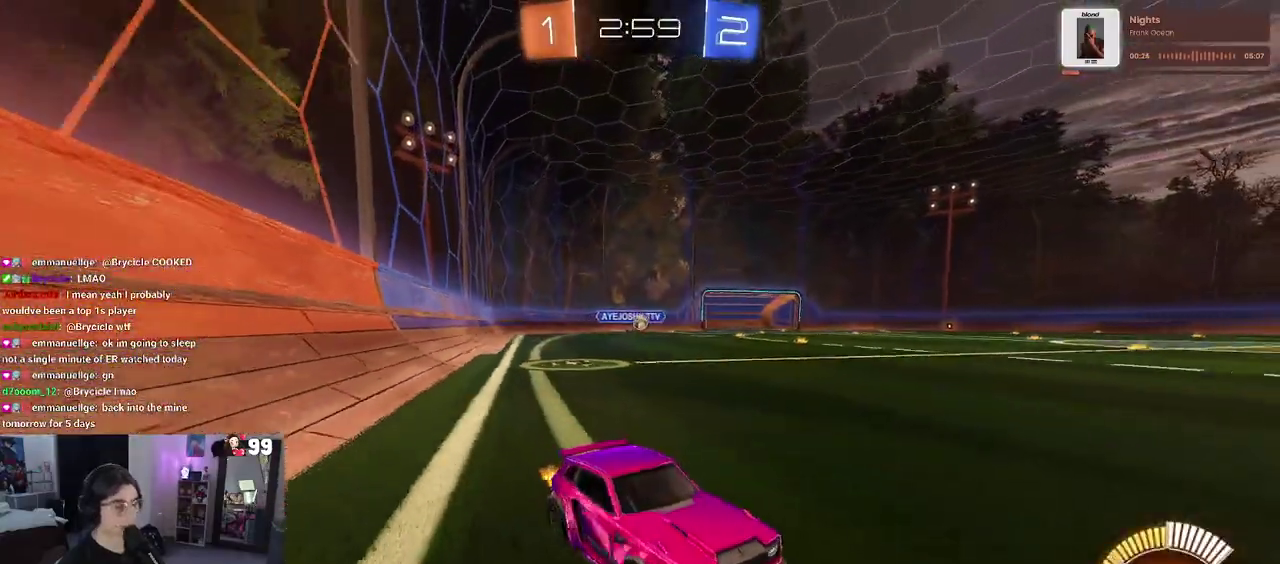
{"buttons": ["R2"], "left_stick": "left", "right_stick": "center", "events": []}